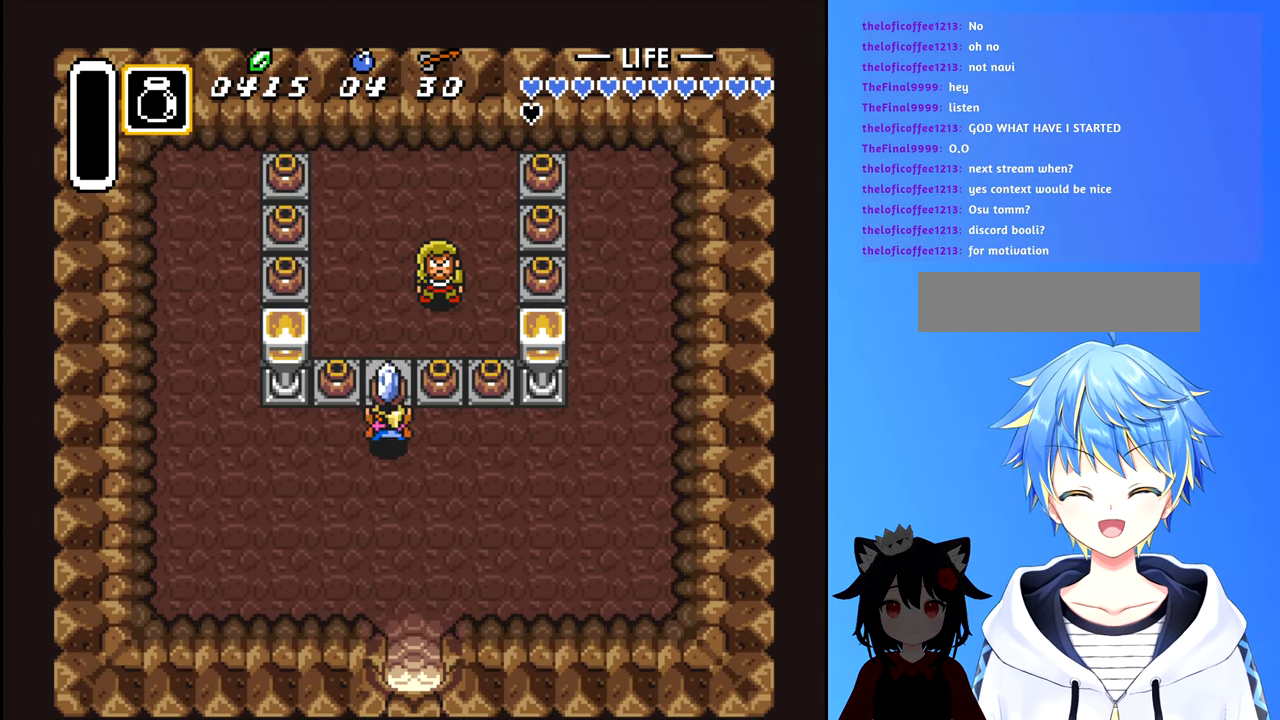
Gameplay with a controller (Nintendo layout); each line is a JSON object with the inputs held at the frame after it. "events" lists button and stick changes between this image and that frame as [ms after this image, input, new state], when the widget could be followed in between. Not read: L3 R3.
{"buttons": ["B", "DPAD_UP", "DPAD_RIGHT"], "events": [[83, "B", "up"], [183, "B", "down"], [233, "B", "up"], [300, "B", "down"], [367, "B", "up"], [417, "B", "down"], [500, "DPAD_RIGHT", "down"]]}
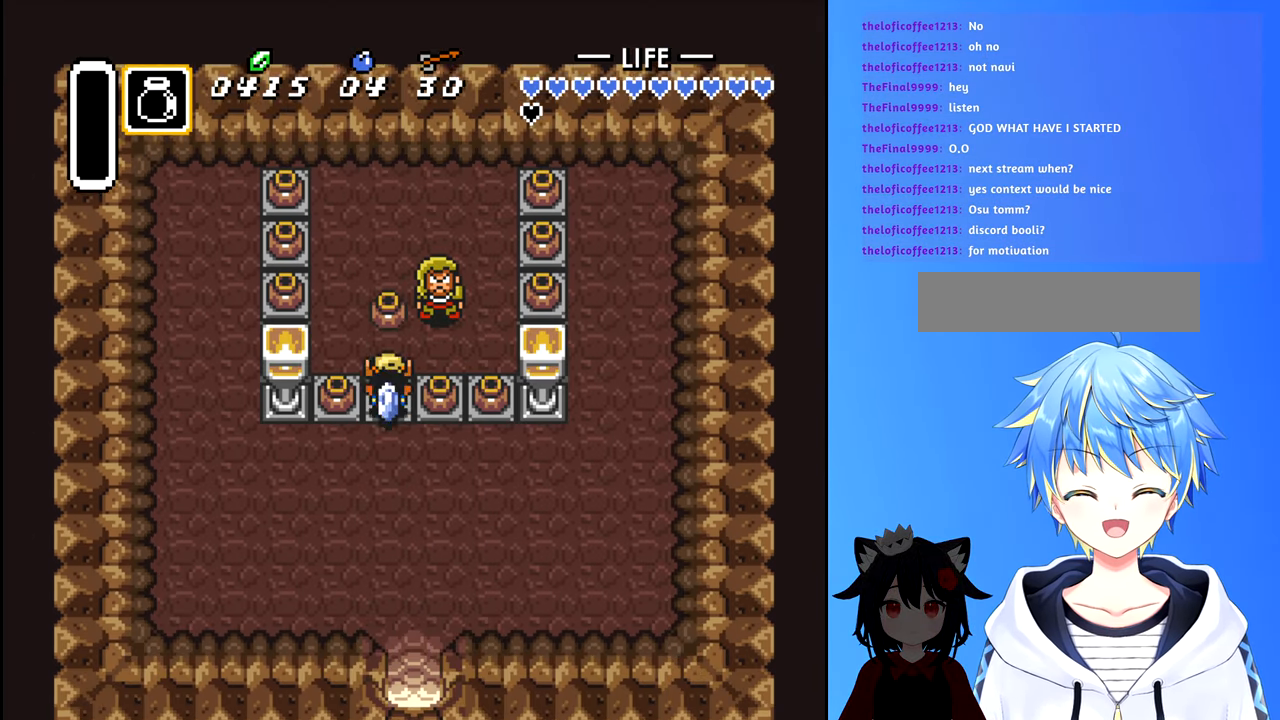
{"buttons": ["DPAD_RIGHT"], "events": [[117, "DPAD_UP", "up"], [167, "B", "up"], [217, "B", "down"], [300, "B", "up"], [350, "B", "down"], [450, "B", "up"]]}
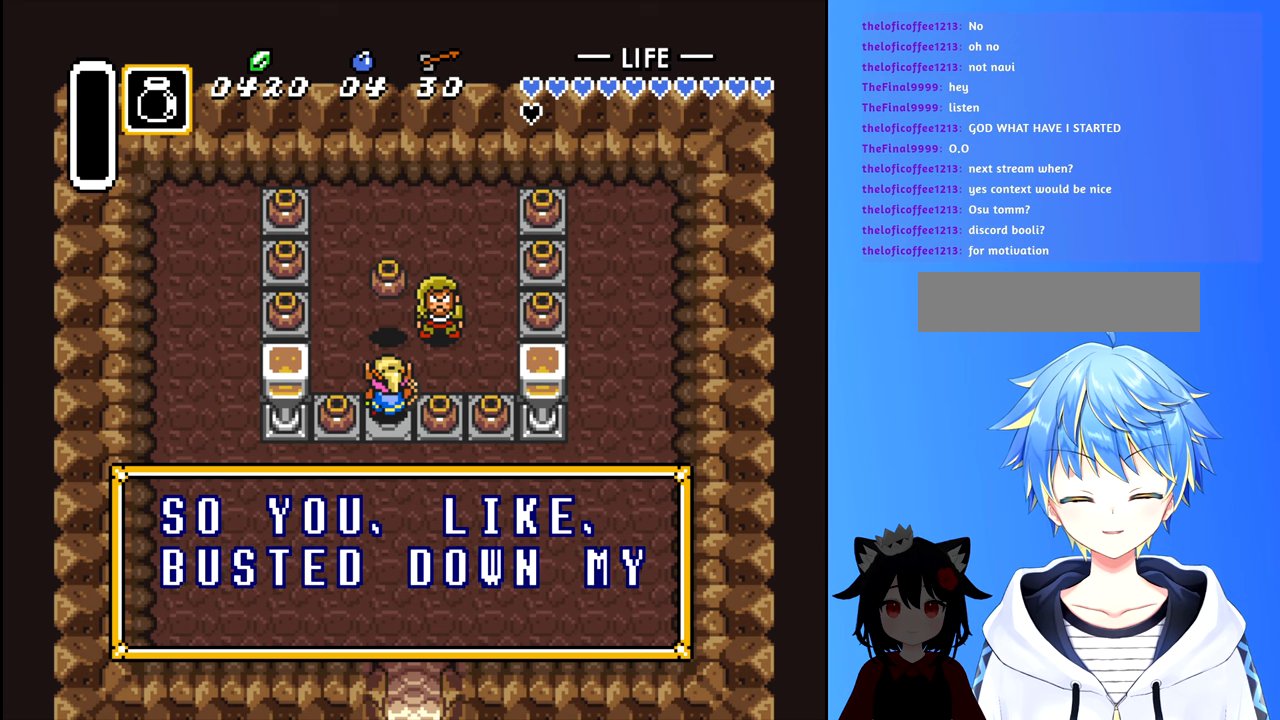
{"buttons": ["B"], "events": [[17, "DPAD_RIGHT", "up"], [167, "B", "down"], [250, "B", "up"], [317, "B", "down"], [400, "B", "up"], [450, "B", "down"]]}
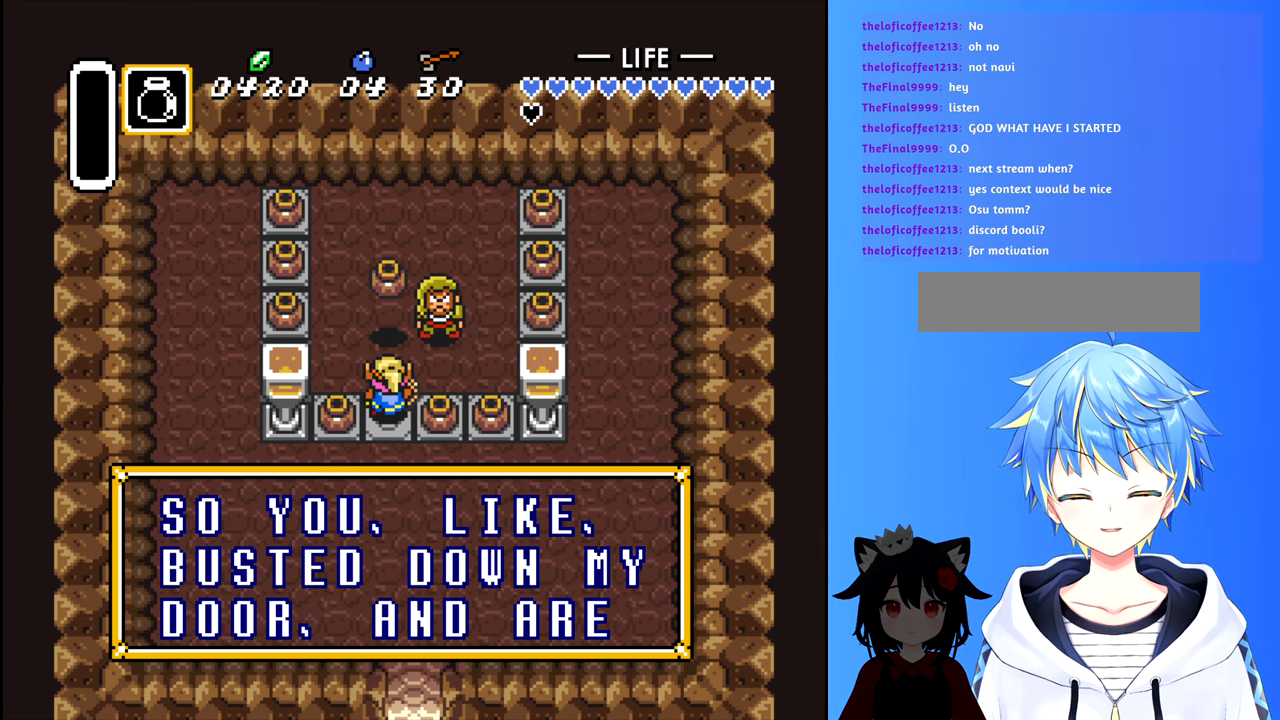
{"buttons": ["B"], "events": [[67, "B", "up"], [150, "B", "down"], [217, "B", "up"], [284, "B", "down"], [350, "B", "up"], [434, "B", "down"]]}